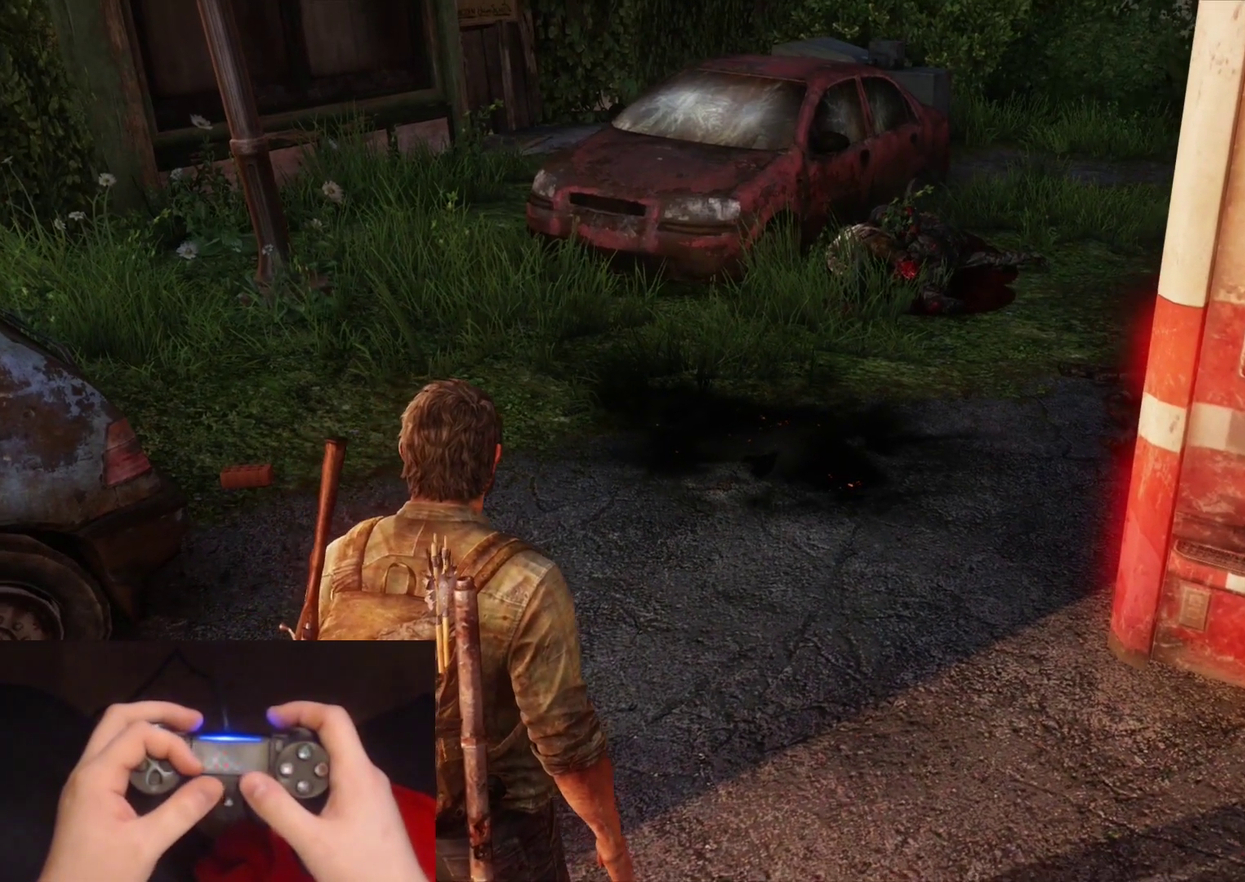
Gameplay with a controller (PlayStation layout); each line is a JSON object with the inputs held at the frame after it. "events" lists button and stick changes between this image and that frame as [ms after this image, input, new state], when the widget could be followed in between. Not read: L1.
{"buttons": [], "left_stick": "up", "right_stick": "center", "events": []}
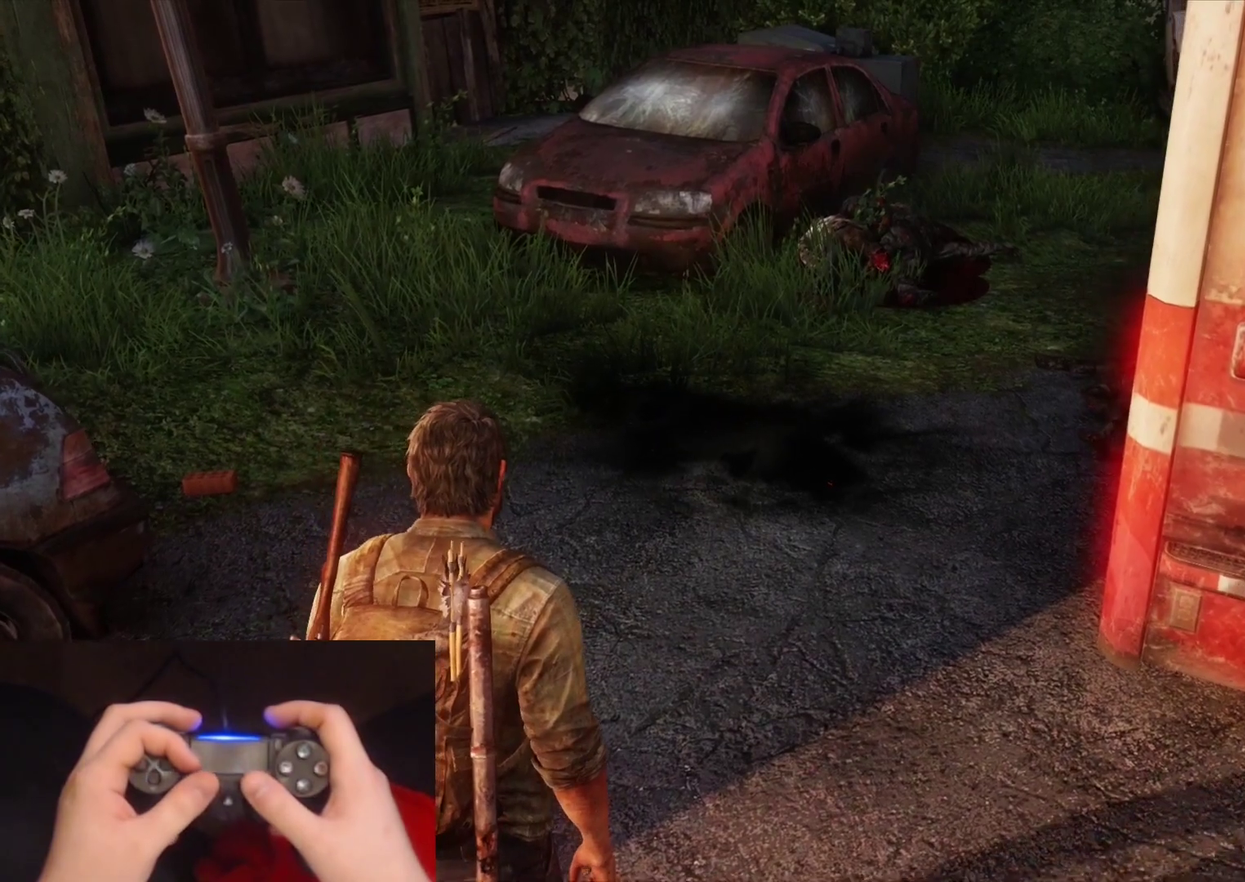
{"buttons": [], "left_stick": "up", "right_stick": "up-left", "events": [[483, "right_stick", "up-left"]]}
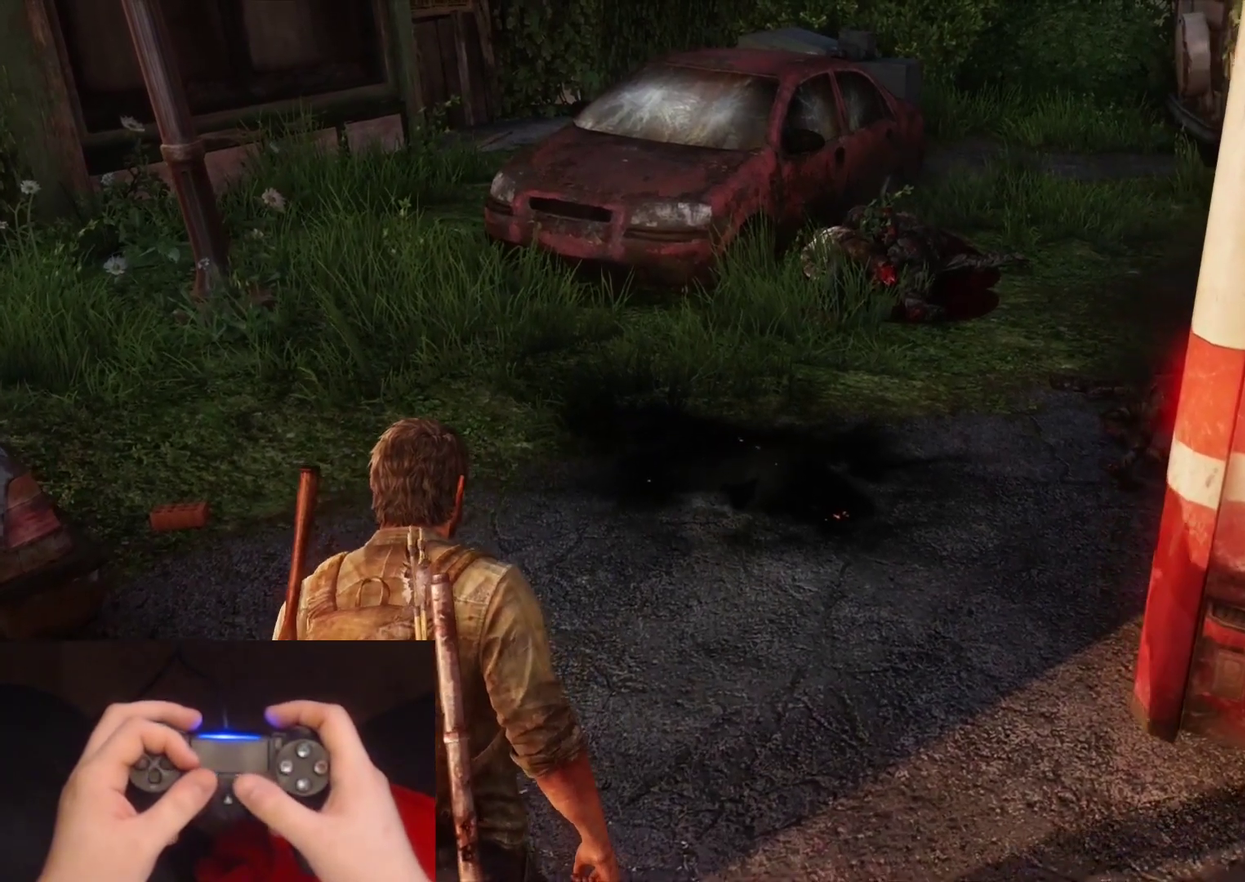
{"buttons": [], "left_stick": "center", "right_stick": "left", "events": [[67, "left_stick", "center"], [67, "right_stick", "left"], [117, "right_stick", "center"], [483, "right_stick", "left"]]}
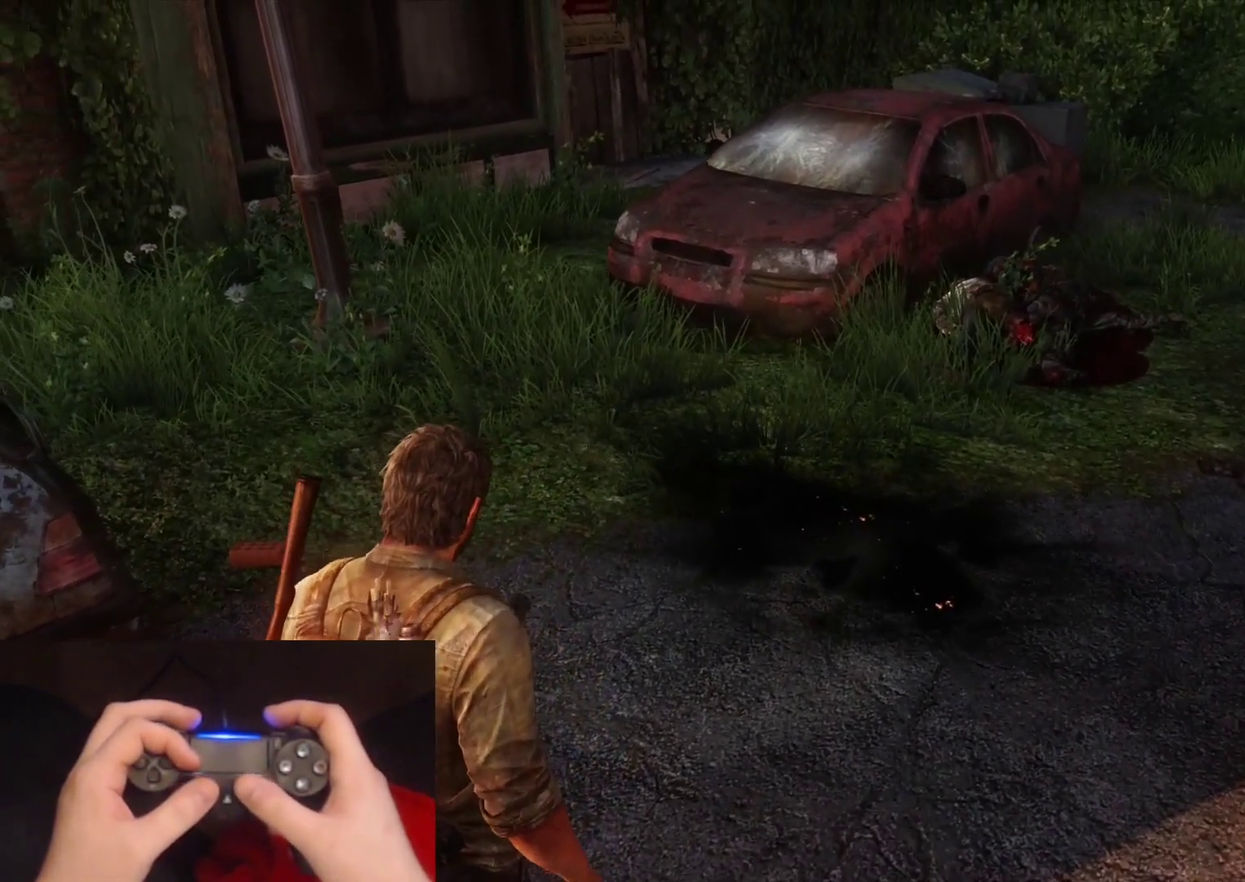
{"buttons": [], "left_stick": "up", "right_stick": "center", "events": [[150, "right_stick", "center"], [233, "left_stick", "up"]]}
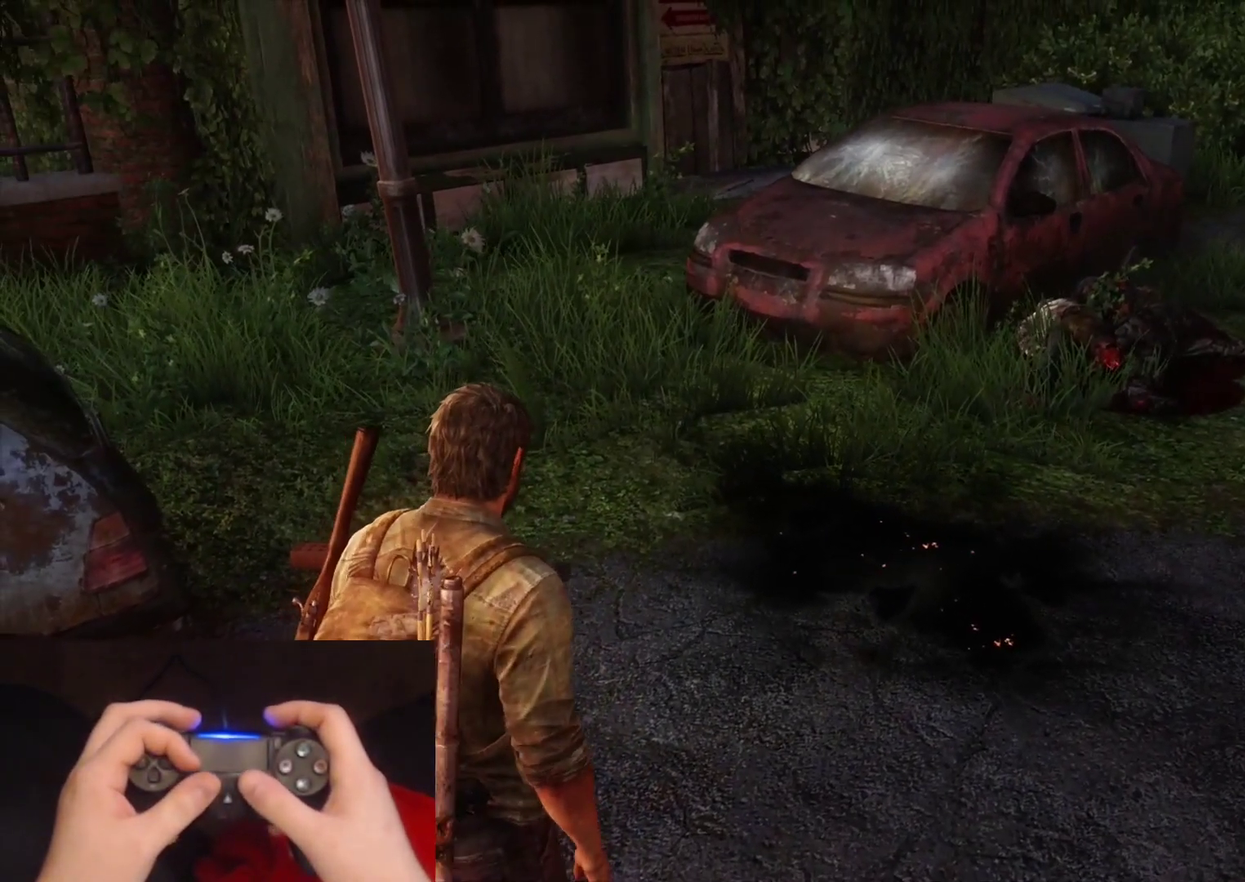
{"buttons": [], "left_stick": "up", "right_stick": "center", "events": [[150, "right_stick", "right"], [433, "right_stick", "center"]]}
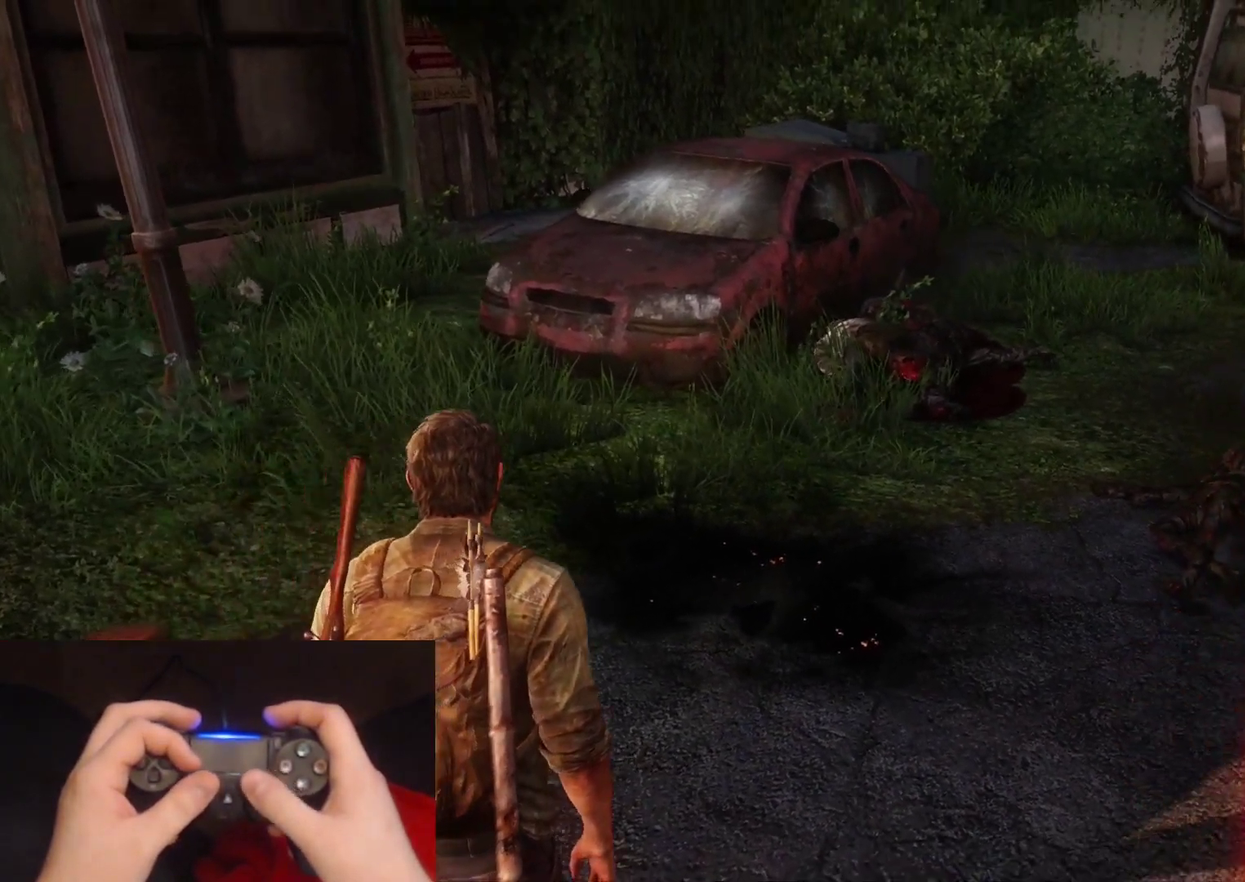
{"buttons": [], "left_stick": "up", "right_stick": "center", "events": [[217, "right_stick", "right"], [383, "right_stick", "center"]]}
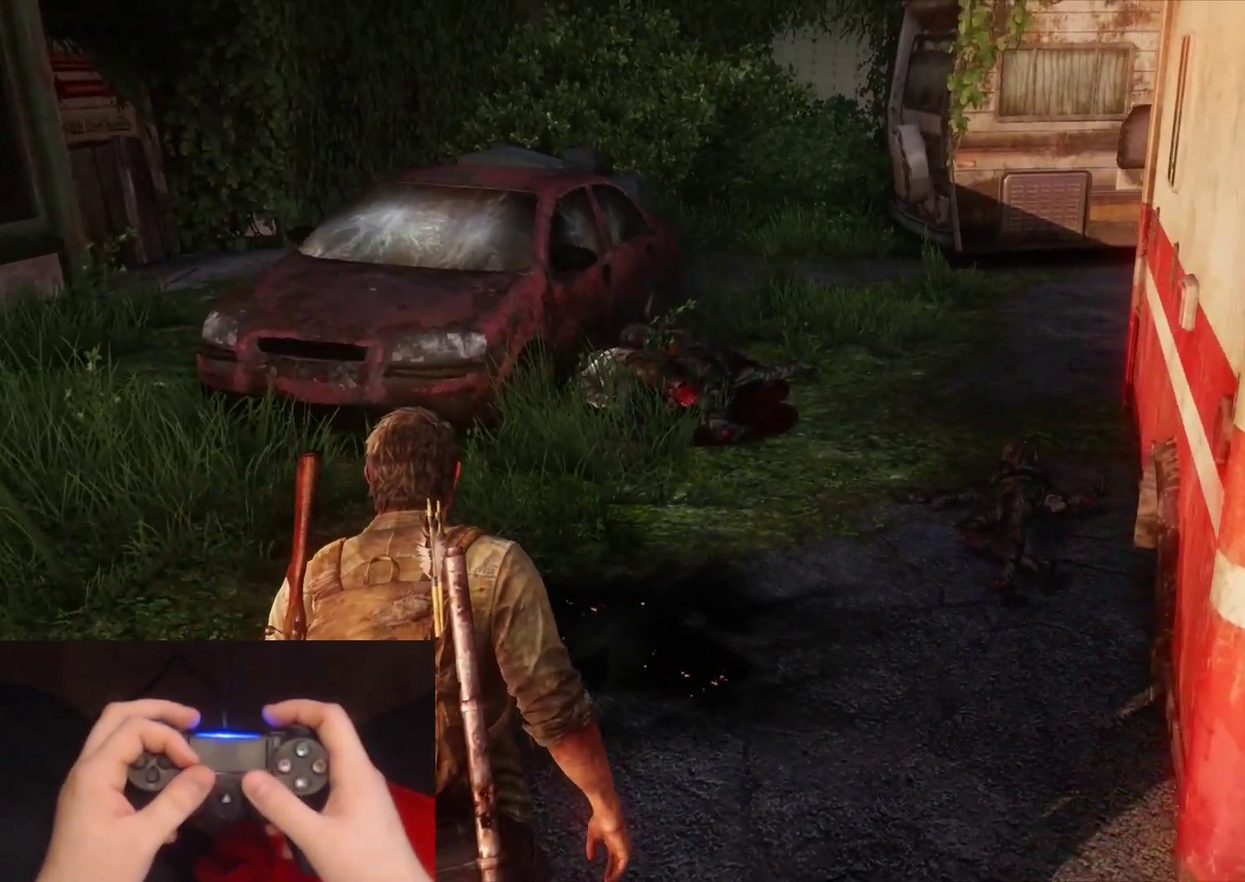
{"buttons": [], "left_stick": "center", "right_stick": "center", "events": [[183, "left_stick", "center"], [233, "right_stick", "left"], [400, "right_stick", "center"]]}
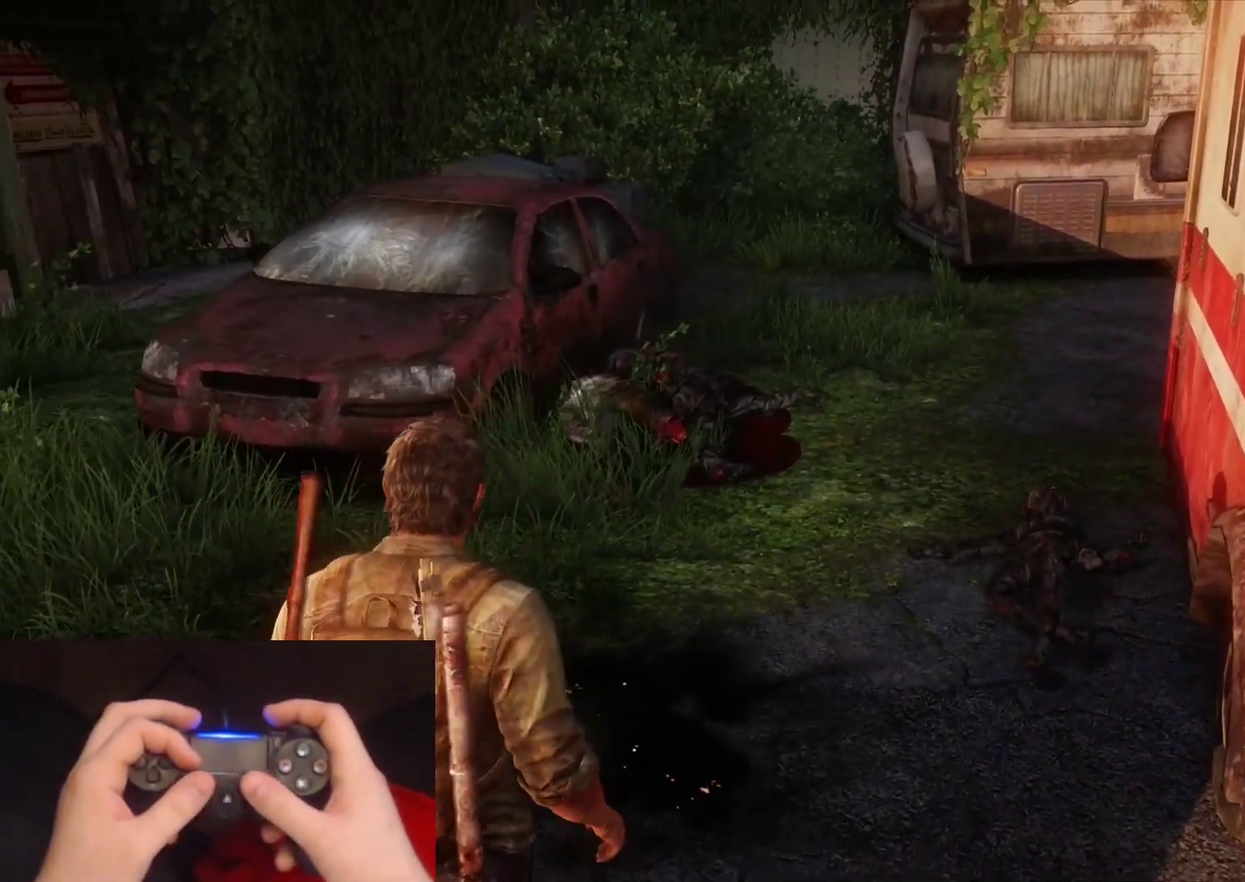
{"buttons": [], "left_stick": "center", "right_stick": "left", "events": [[500, "right_stick", "left"]]}
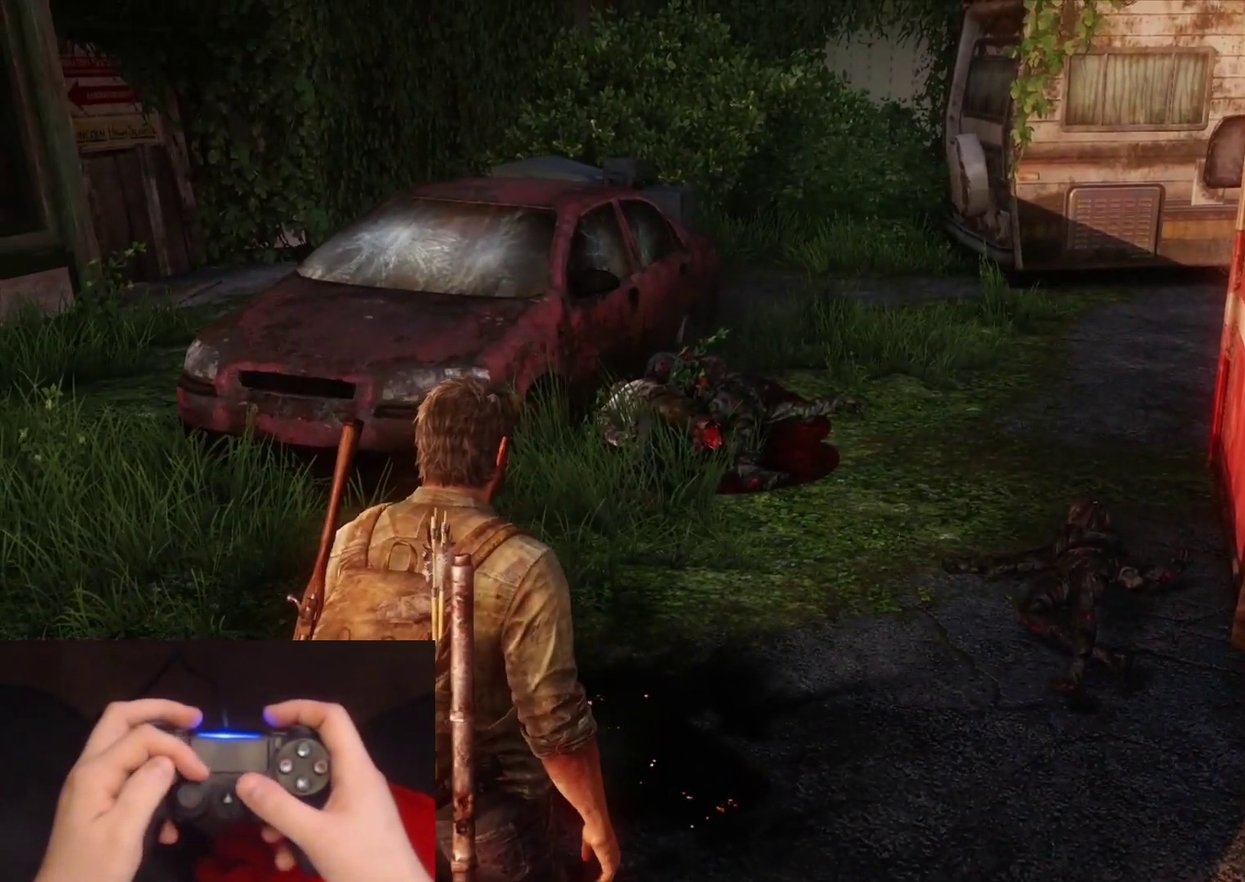
{"buttons": [], "left_stick": "center", "right_stick": "center", "events": [[150, "right_stick", "center"]]}
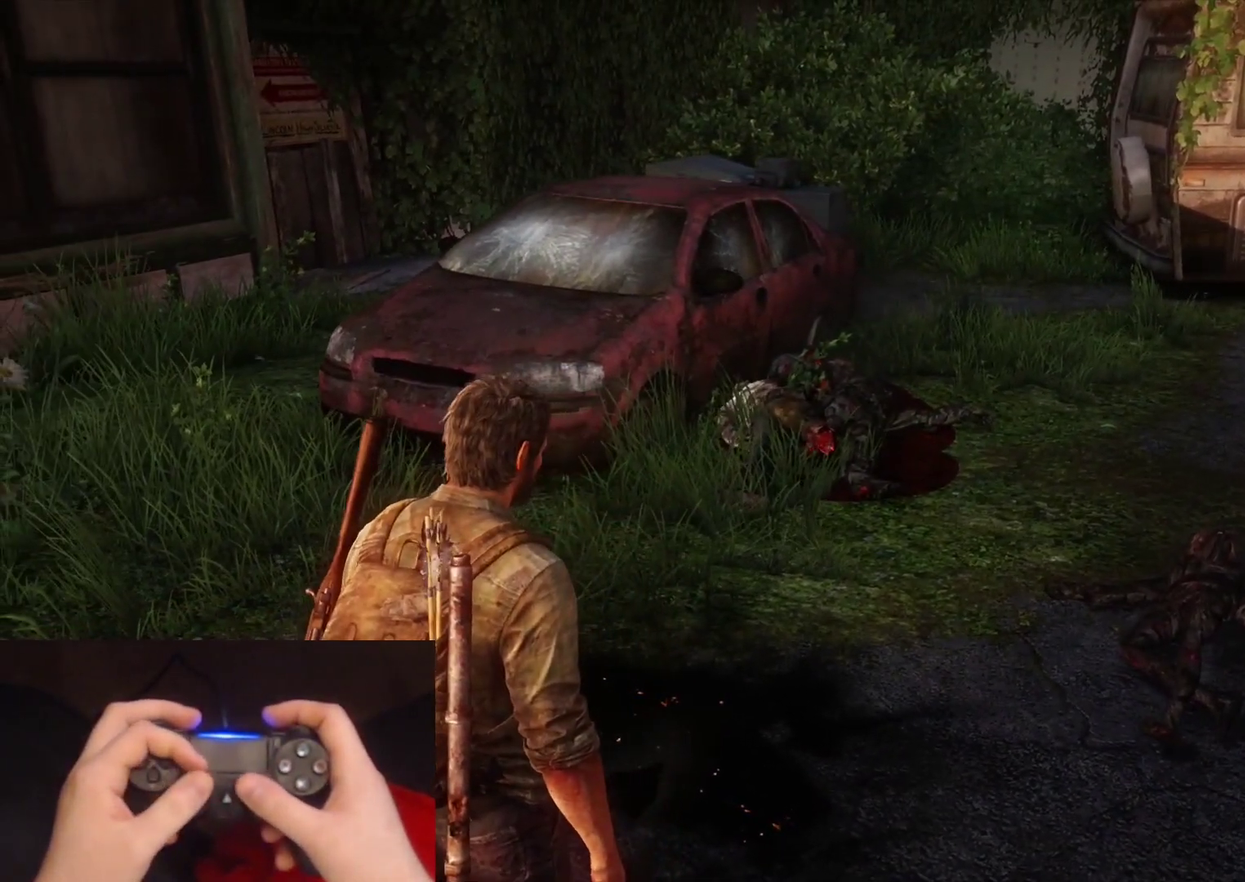
{"buttons": [], "left_stick": "center", "right_stick": "left", "events": [[433, "right_stick", "left"]]}
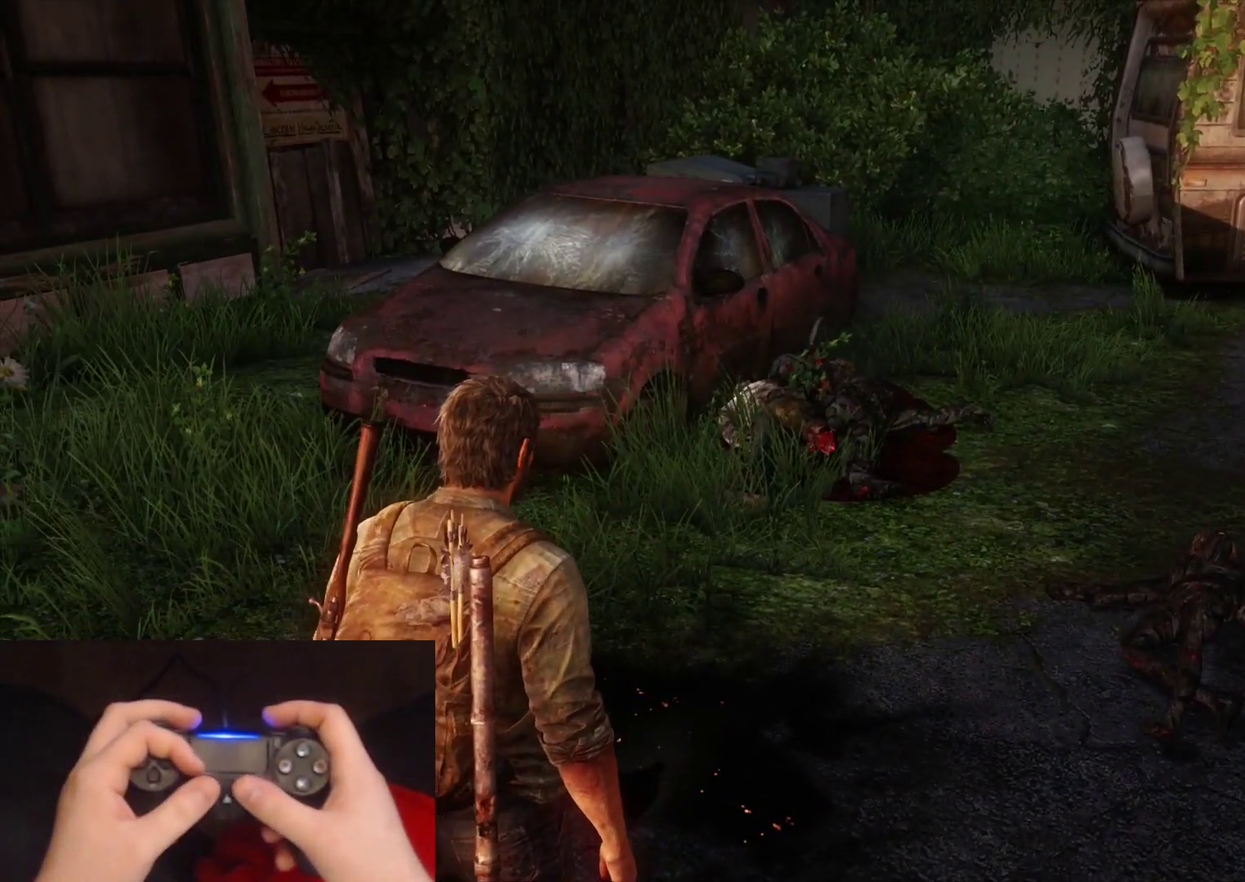
{"buttons": [], "left_stick": "down-left", "right_stick": "center", "events": [[67, "right_stick", "center"], [383, "left_stick", "down"], [433, "left_stick", "down-left"]]}
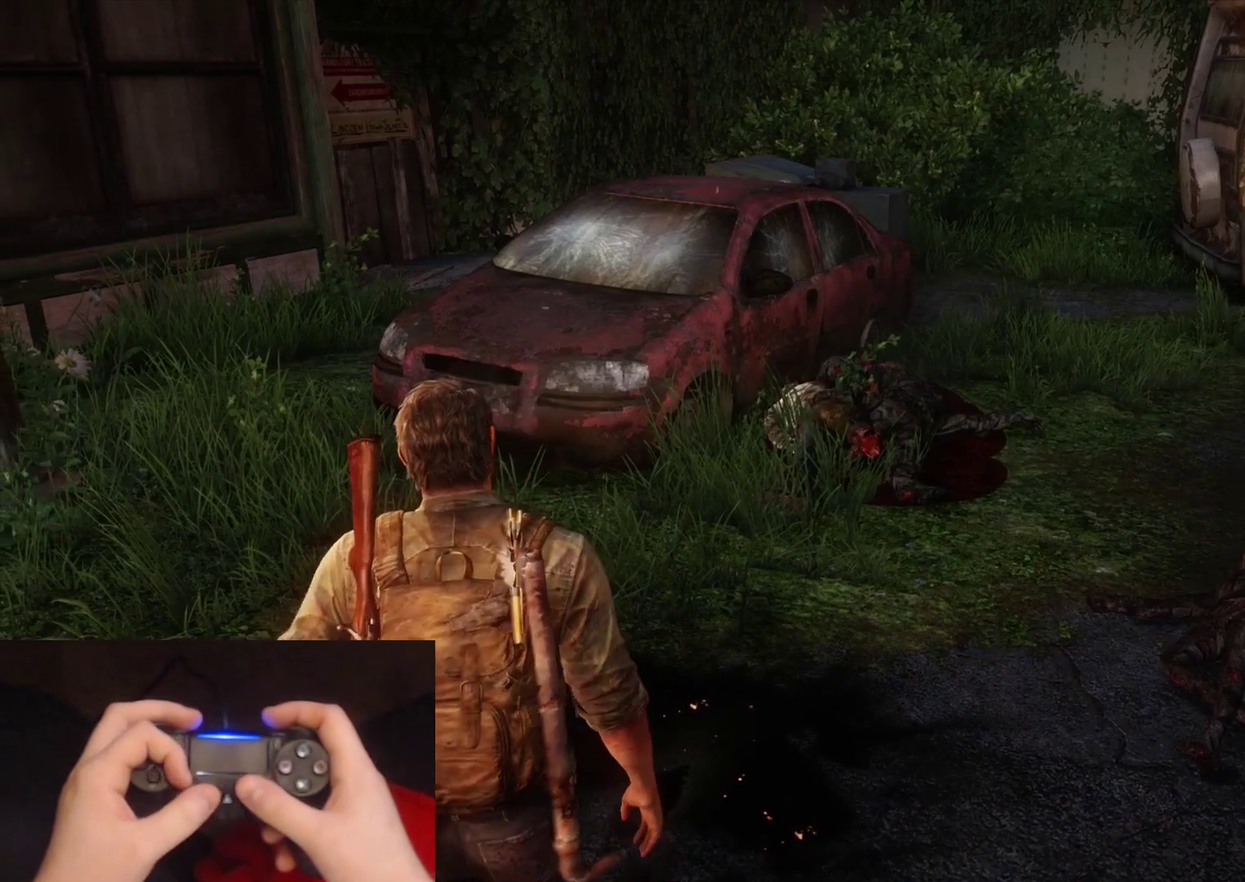
{"buttons": [], "left_stick": "down-left", "right_stick": "up-left", "events": [[83, "right_stick", "left"], [233, "right_stick", "up-left"]]}
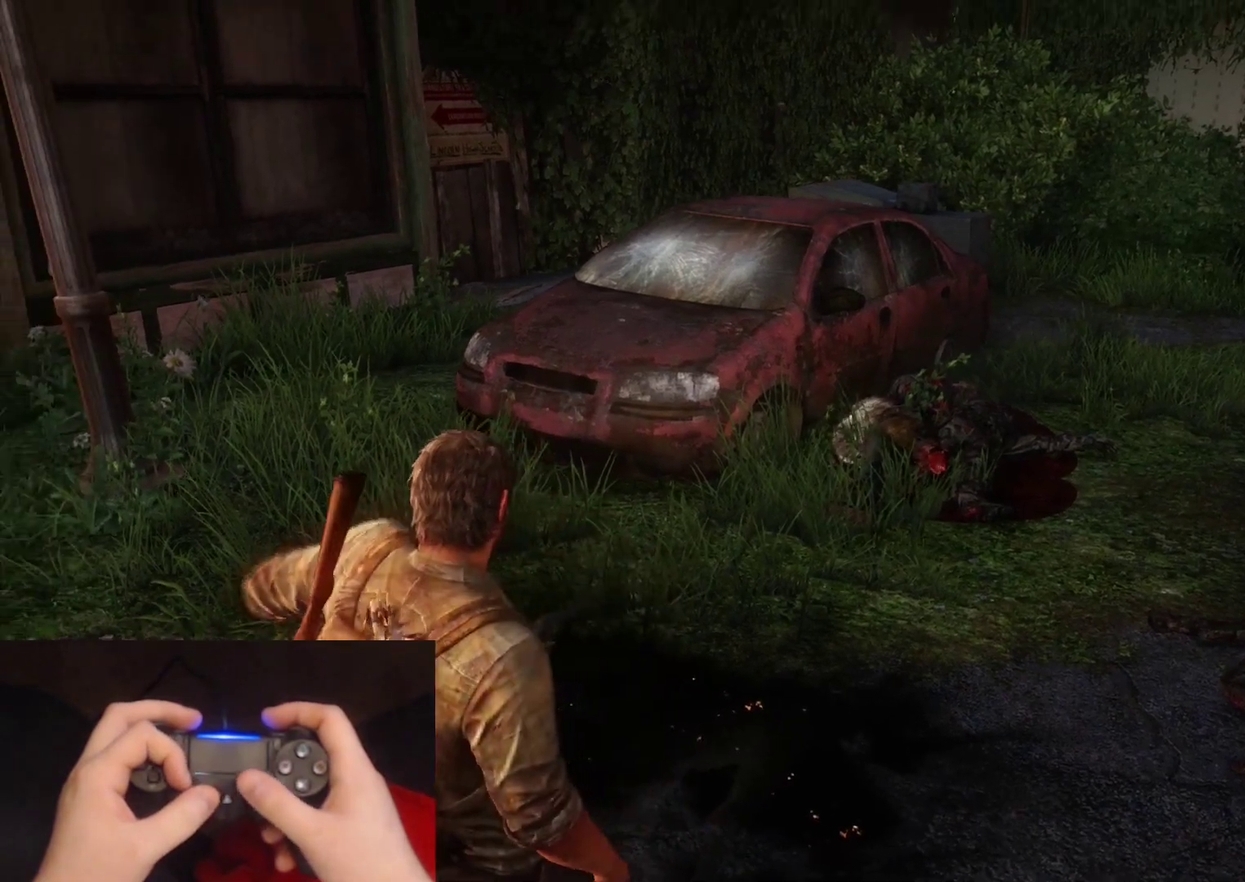
{"buttons": [], "left_stick": "center", "right_stick": "center", "events": [[117, "right_stick", "center"], [233, "left_stick", "center"], [300, "right_stick", "up"], [467, "right_stick", "center"]]}
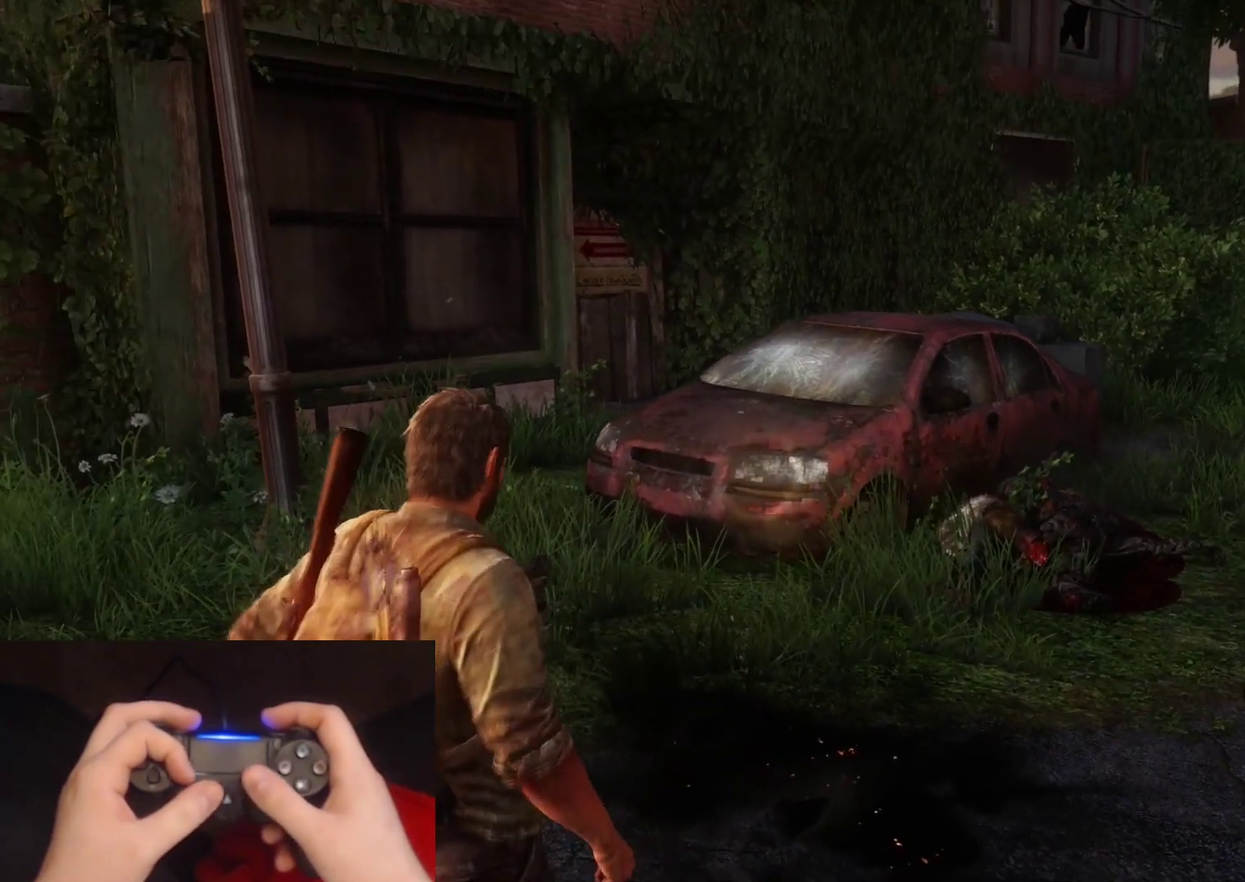
{"buttons": [], "left_stick": "center", "right_stick": "center", "events": [[283, "right_stick", "up-right"], [400, "right_stick", "center"]]}
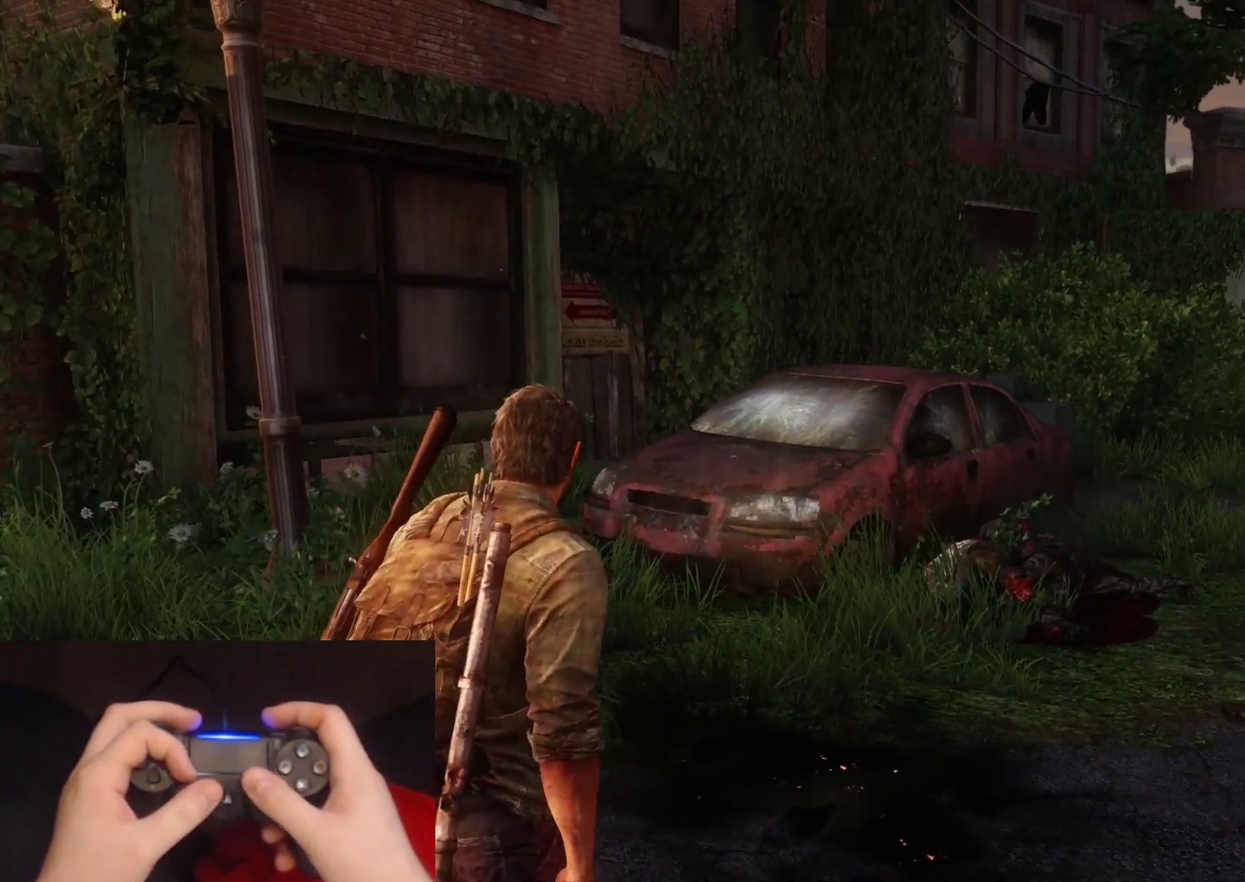
{"buttons": [], "left_stick": "center", "right_stick": "center", "events": [[200, "right_stick", "up-right"], [300, "right_stick", "center"]]}
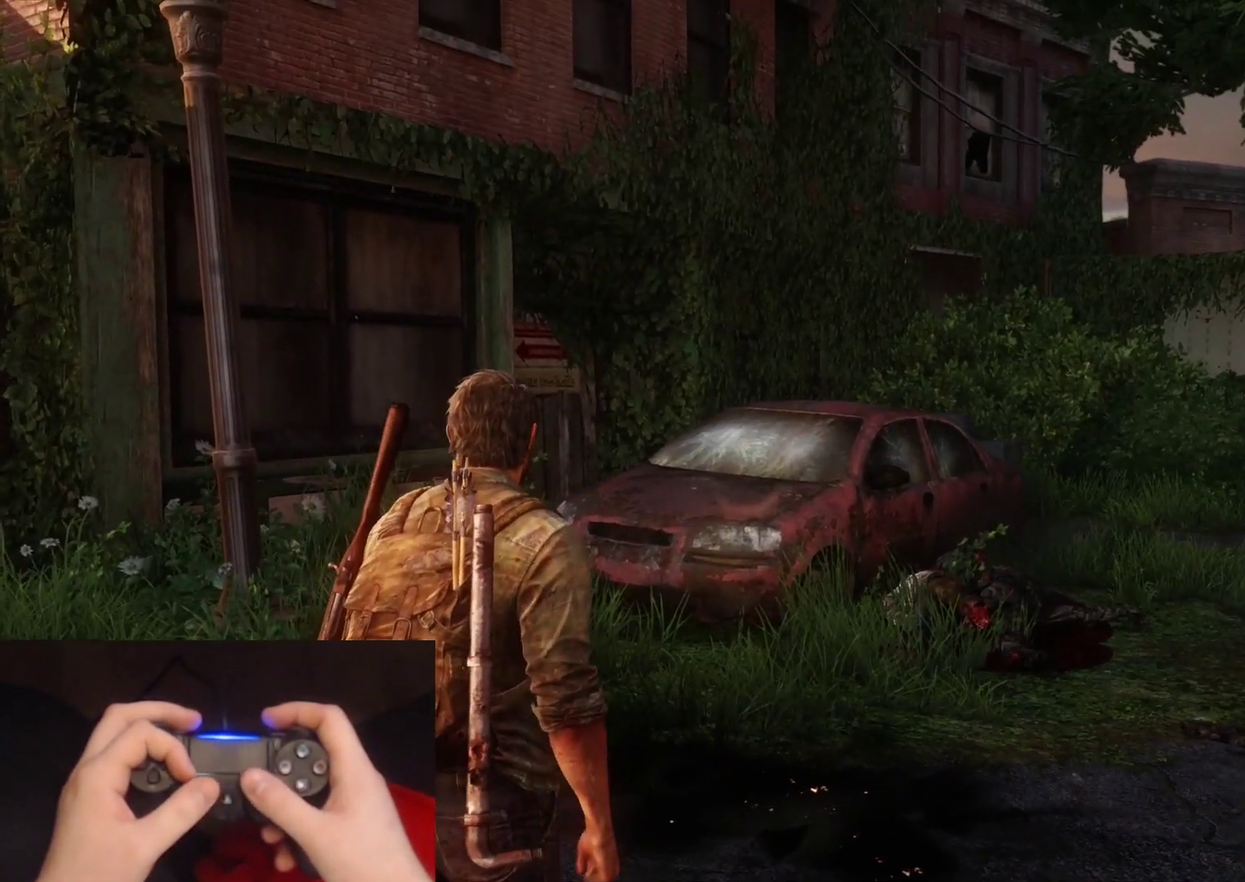
{"buttons": [], "left_stick": "center", "right_stick": "center", "events": []}
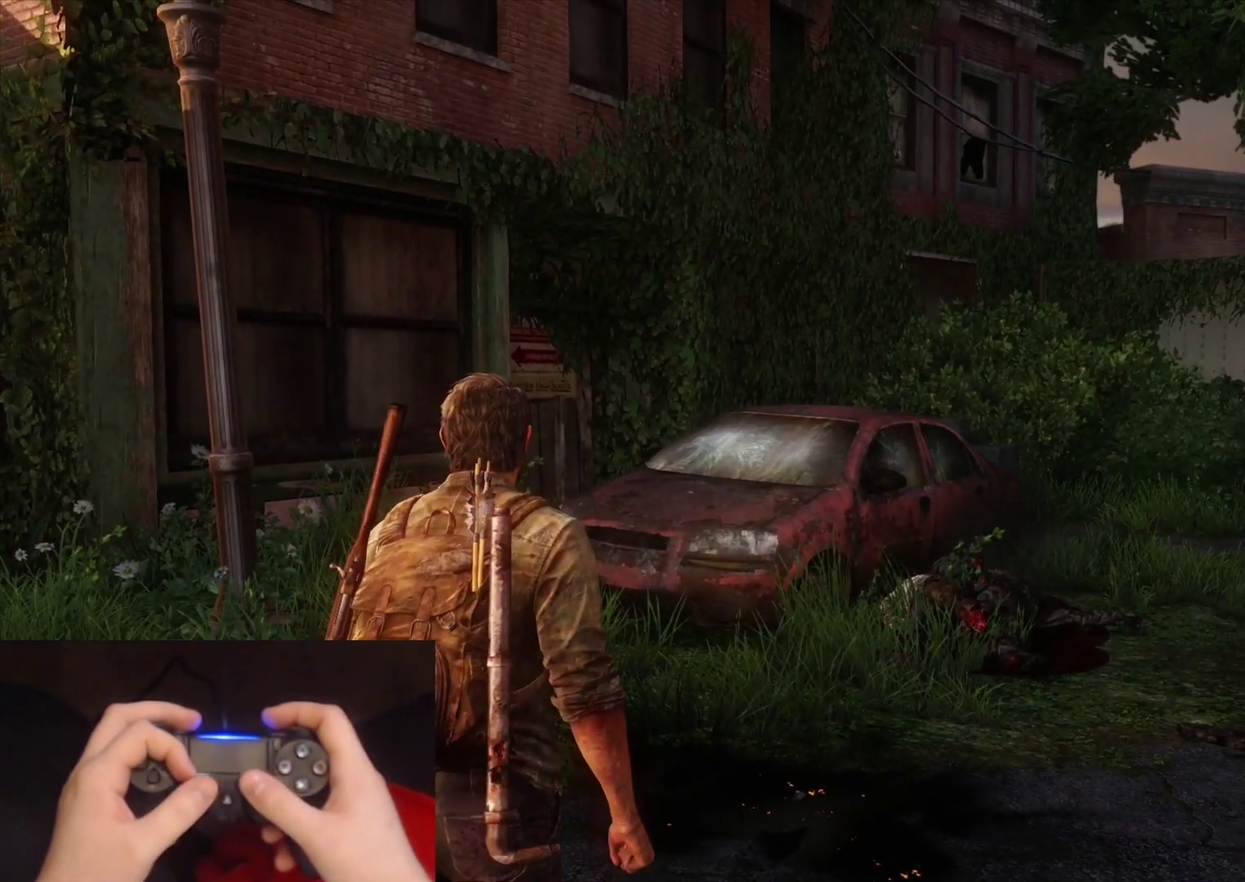
{"buttons": [], "left_stick": "center", "right_stick": "center", "events": []}
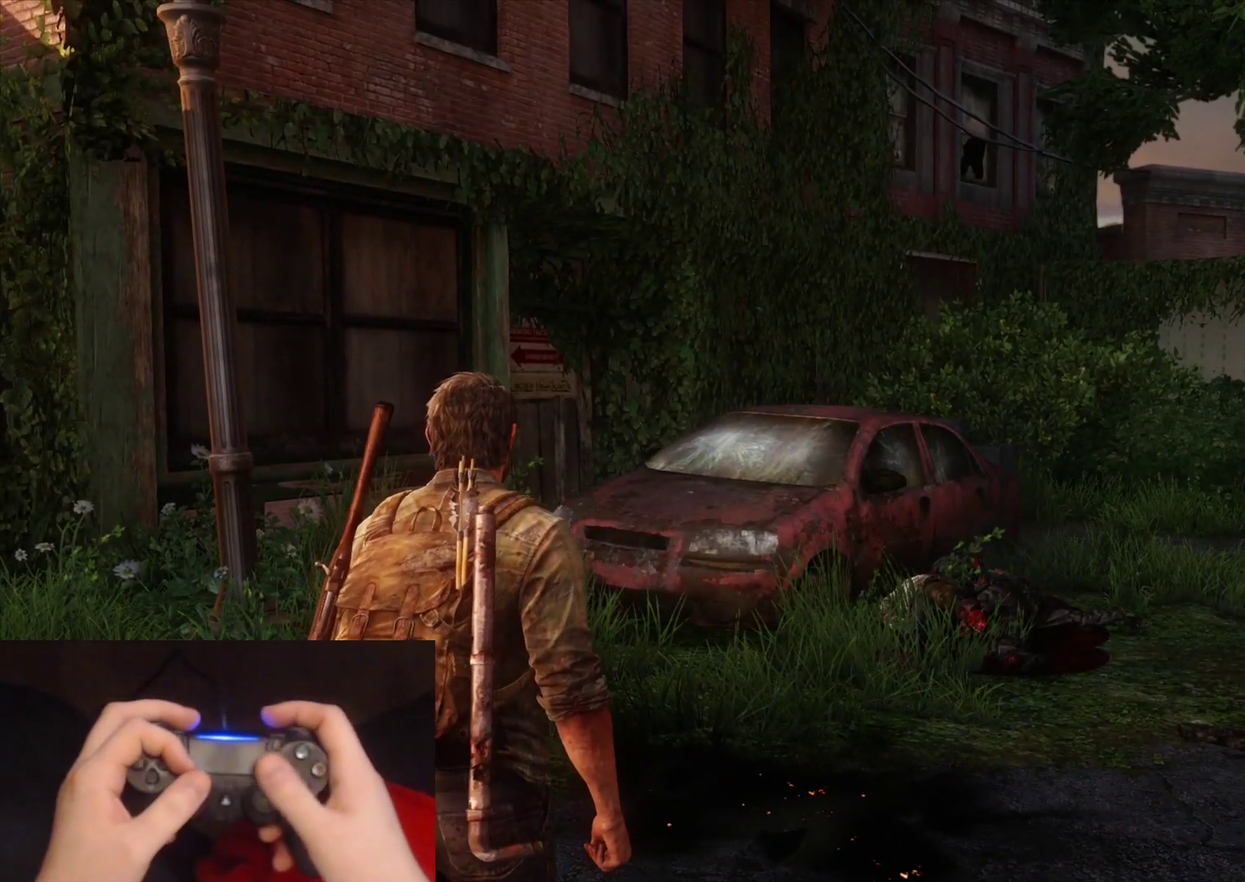
{"buttons": [], "left_stick": "center", "right_stick": "down-left", "events": [[483, "right_stick", "down-left"]]}
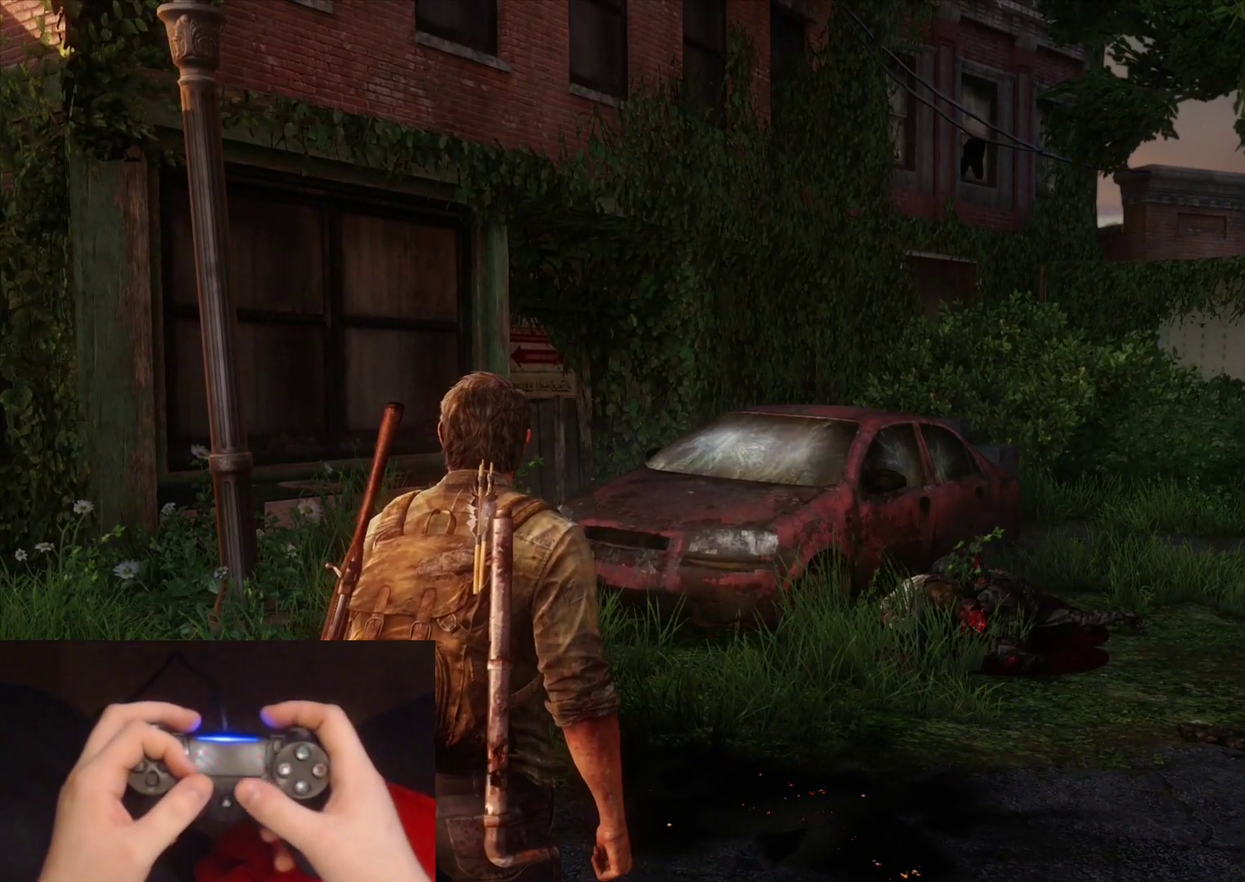
{"buttons": [], "left_stick": "center", "right_stick": "center"}
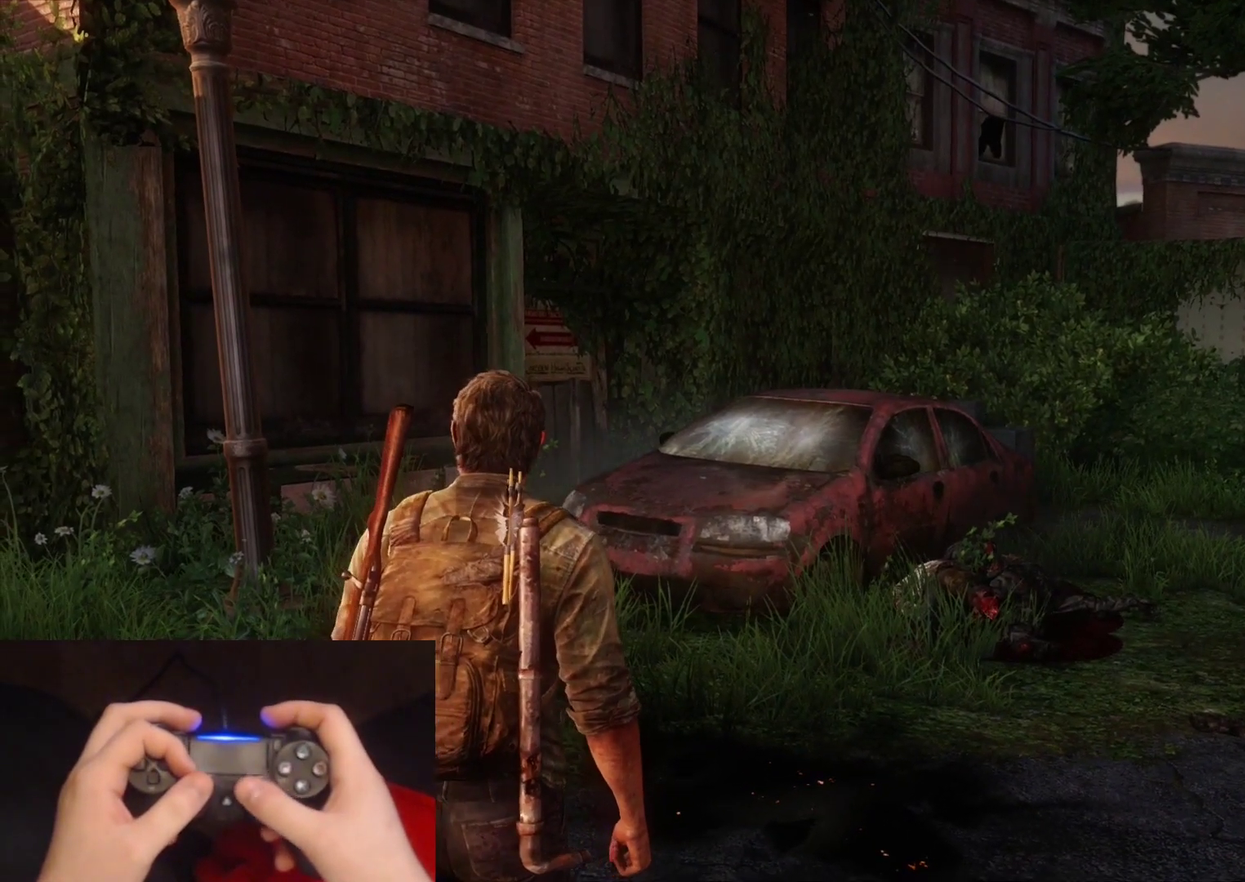
{"buttons": [], "left_stick": "center", "right_stick": "center", "events": []}
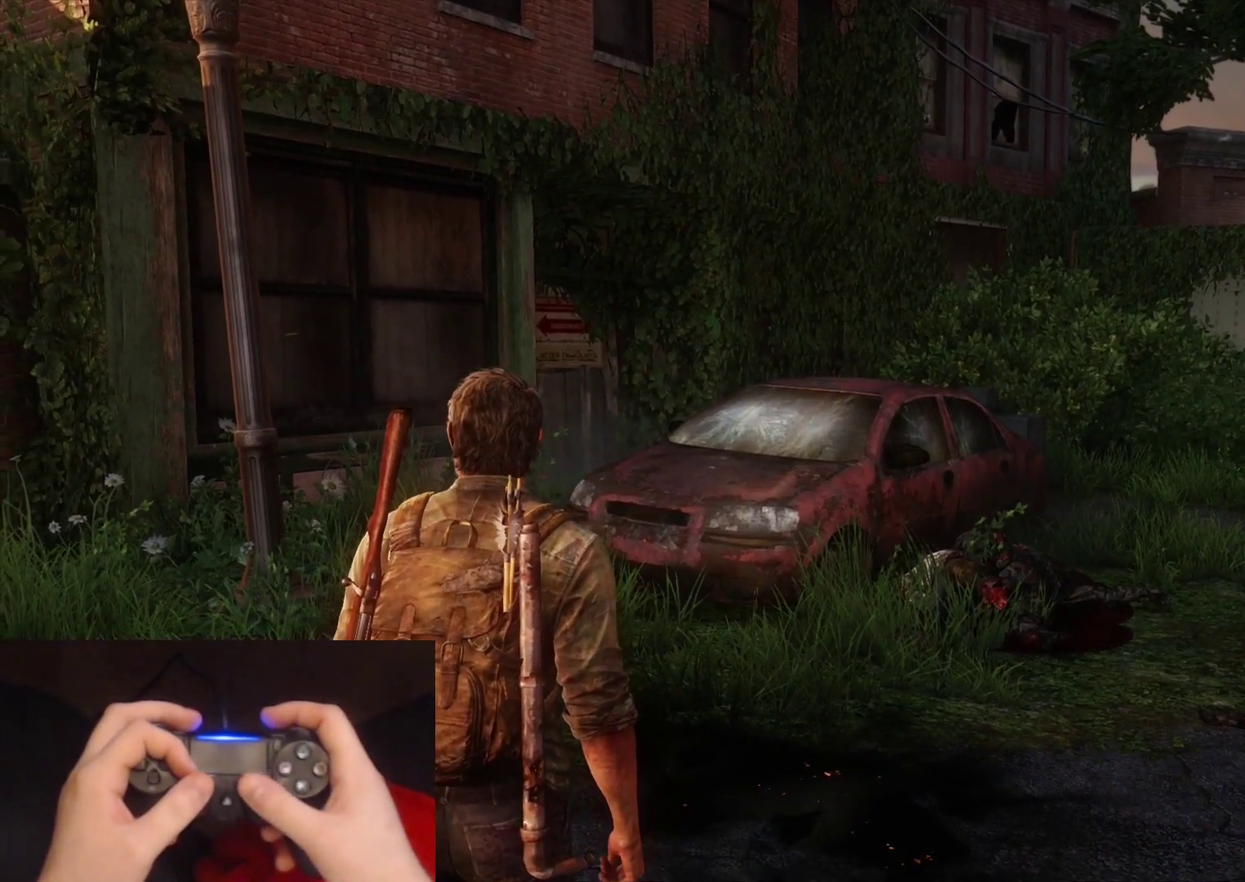
{"buttons": [], "left_stick": "center", "right_stick": "down-left", "events": [[250, "right_stick", "down-left"]]}
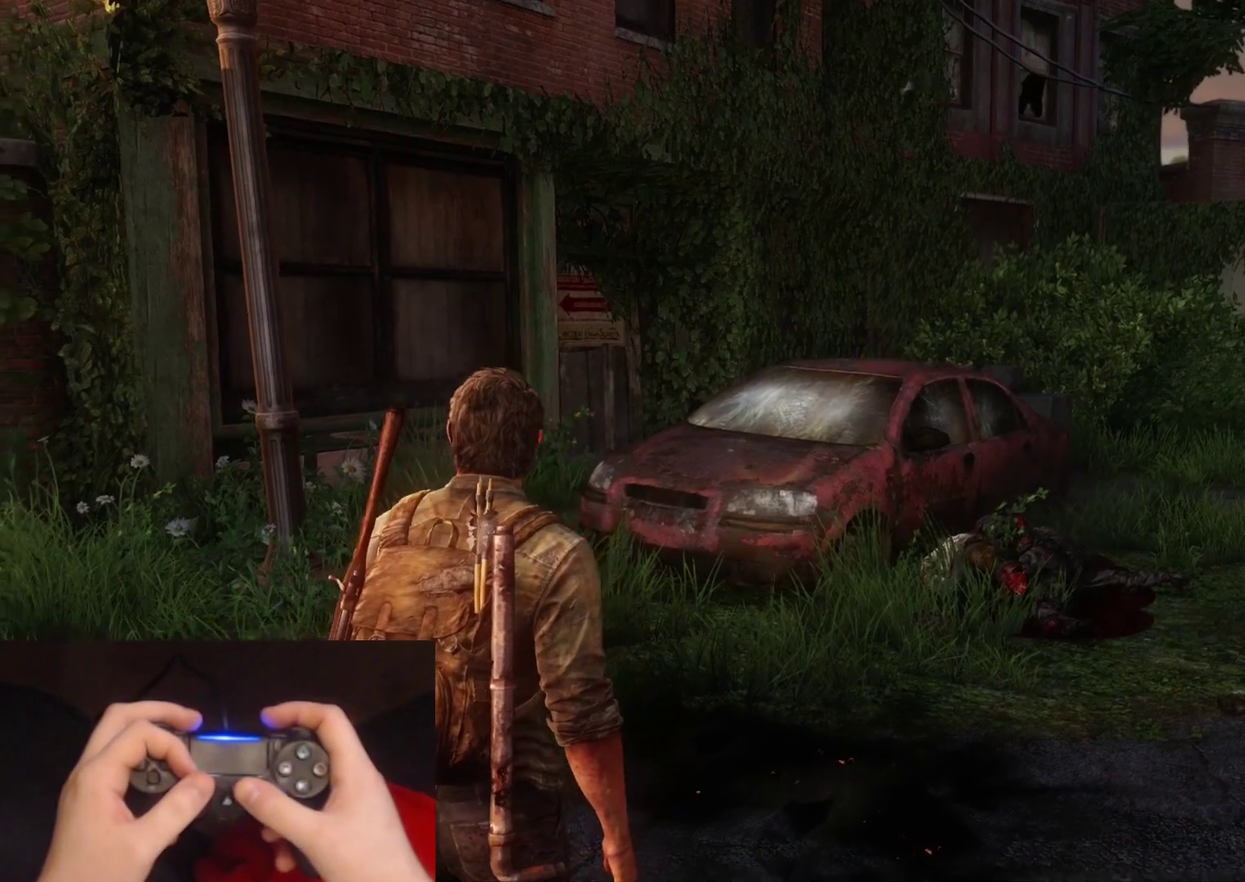
{"buttons": [], "left_stick": "center", "right_stick": "down-left", "events": []}
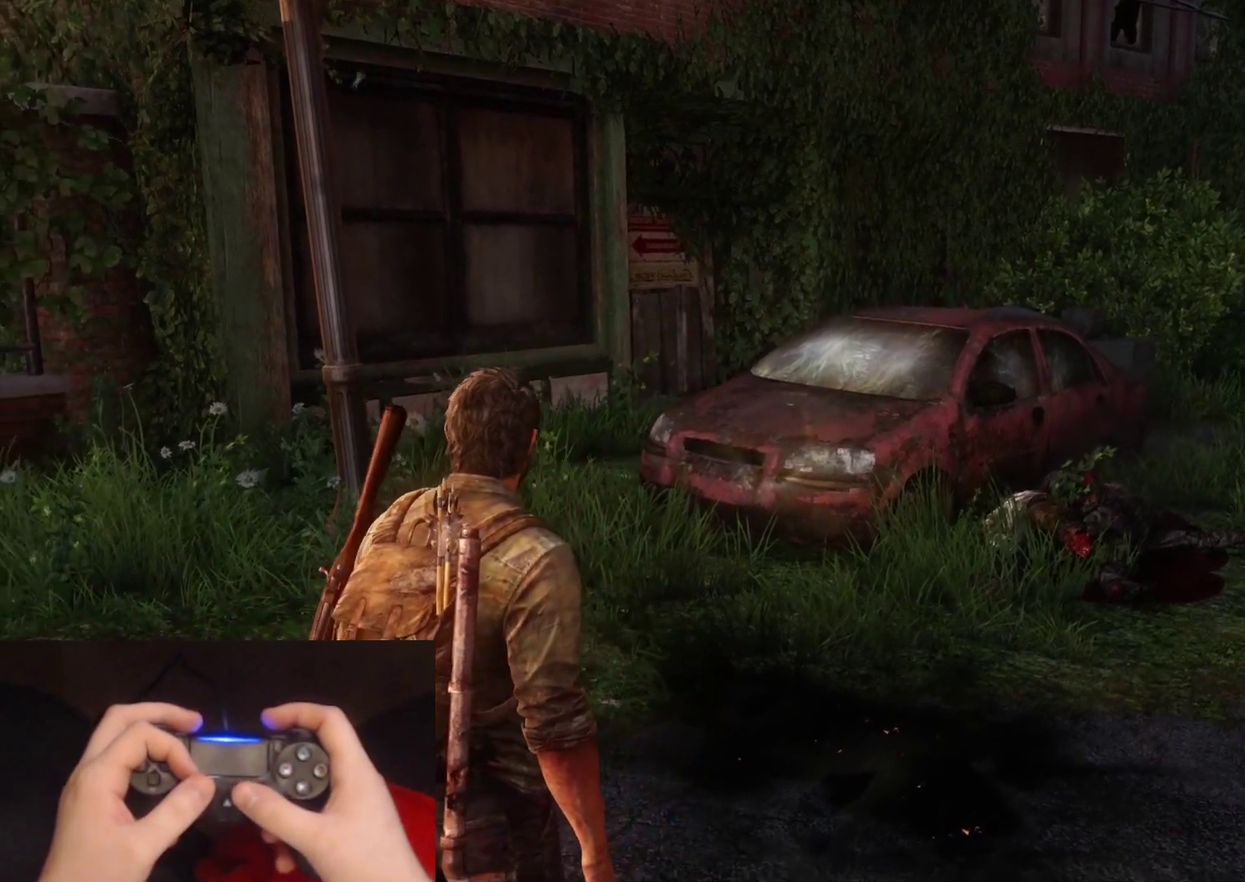
{"buttons": [], "left_stick": "center", "right_stick": "center", "events": [[167, "right_stick", "left"], [500, "right_stick", "center"]]}
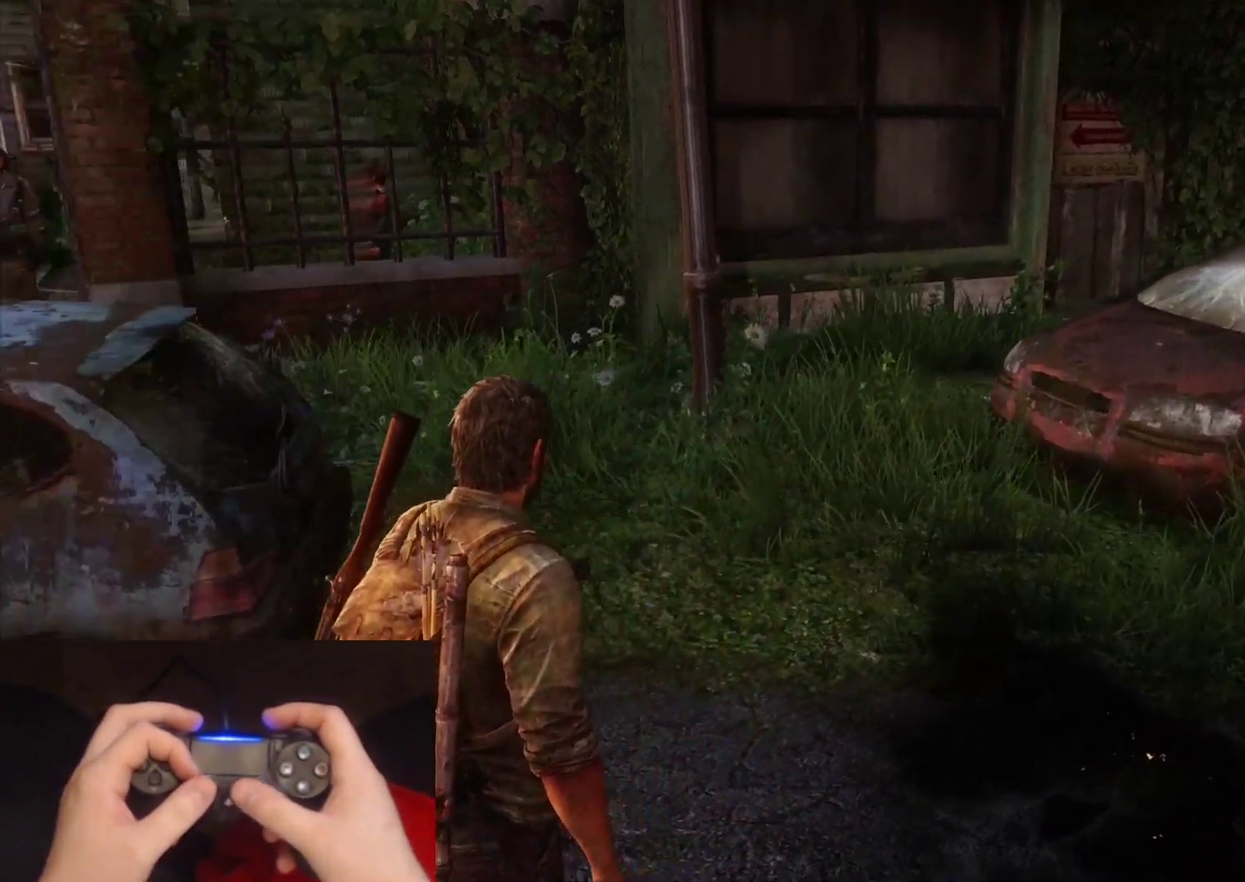
{"buttons": [], "left_stick": "center", "right_stick": "up-left", "events": [[433, "right_stick", "up-left"]]}
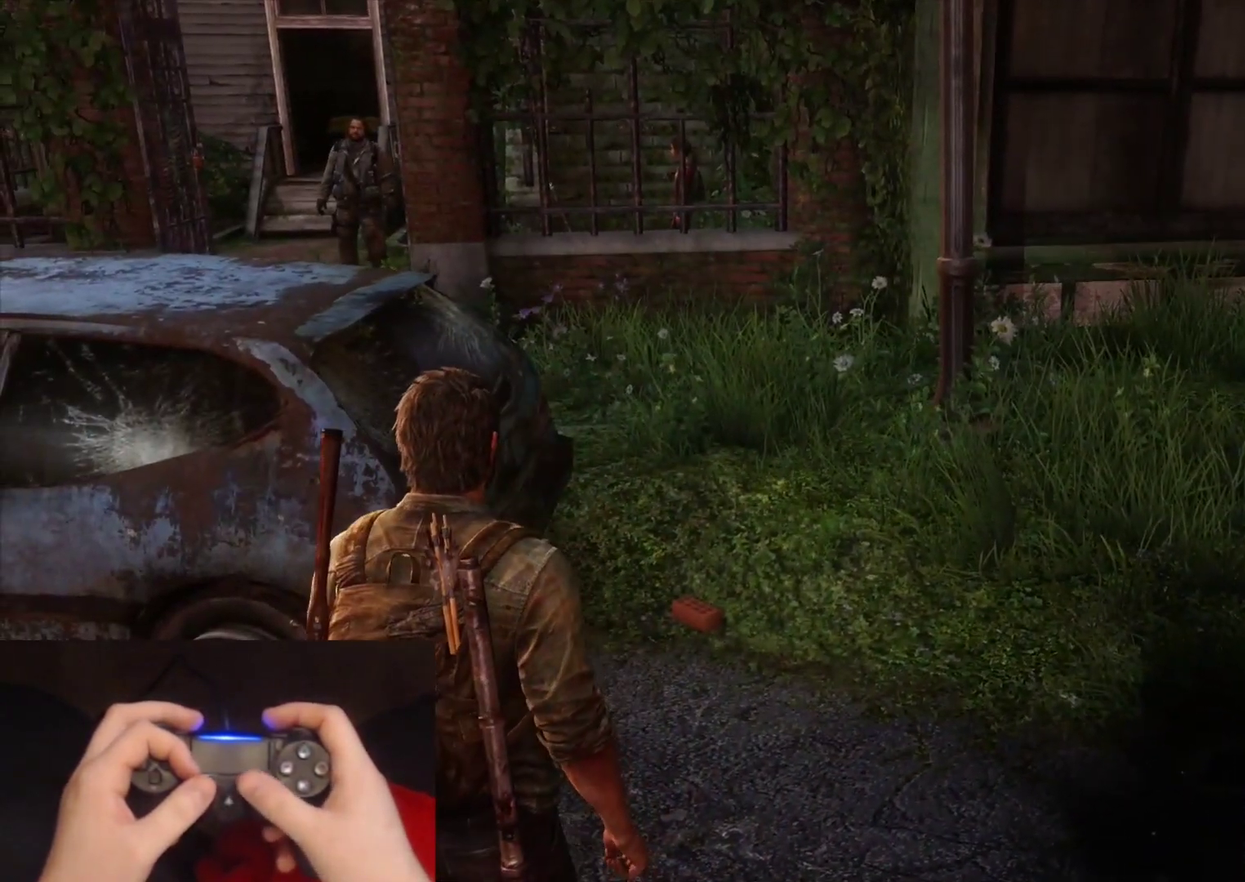
{"buttons": [], "left_stick": "center", "right_stick": "up-right", "events": [[283, "right_stick", "center"], [467, "right_stick", "up-right"]]}
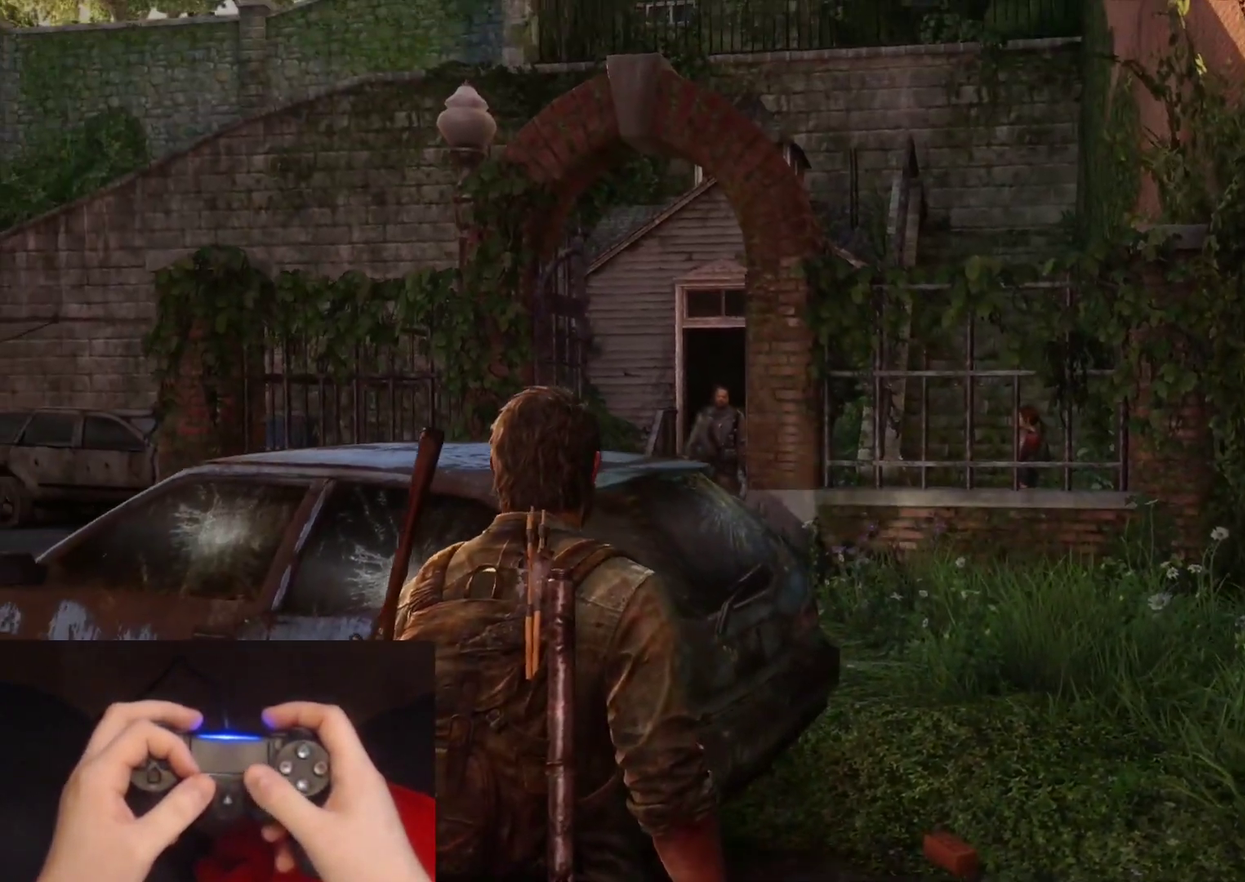
{"buttons": [], "left_stick": "center", "right_stick": "center", "events": [[333, "right_stick", "center"]]}
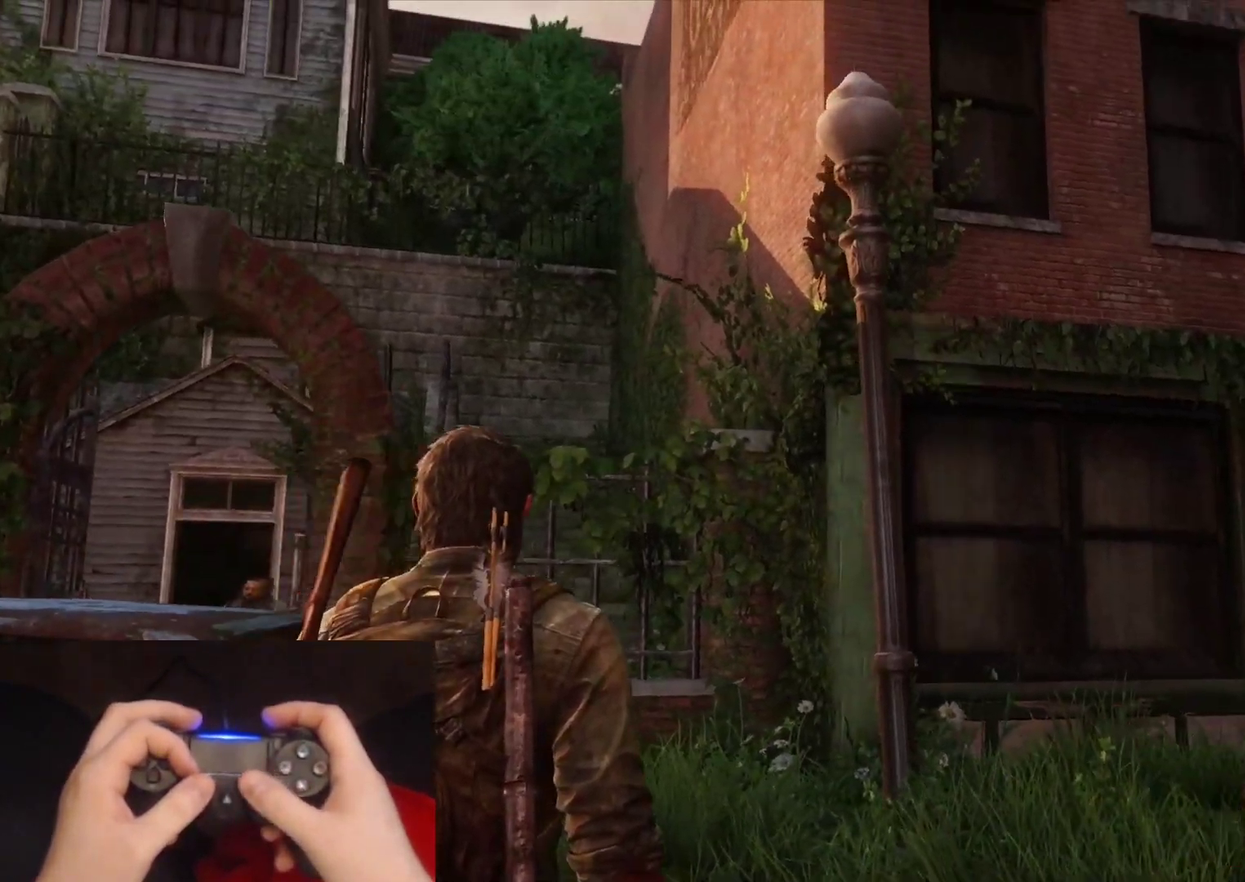
{"buttons": [], "left_stick": "center", "right_stick": "down-right", "events": [[83, "right_stick", "down-right"]]}
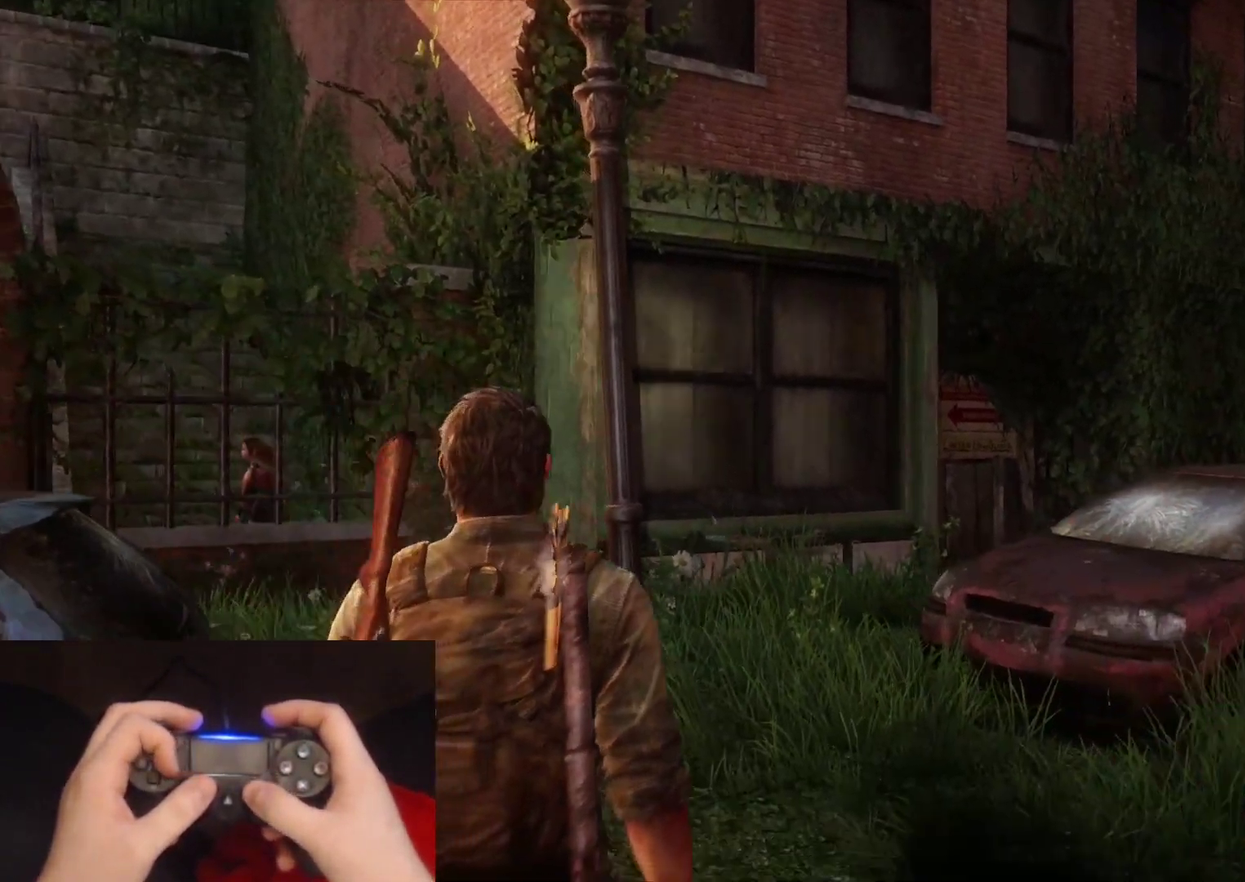
{"buttons": [], "left_stick": "center", "right_stick": "center", "events": [[300, "right_stick", "center"], [367, "DPAD_RIGHT", "down"], [483, "DPAD_RIGHT", "up"]]}